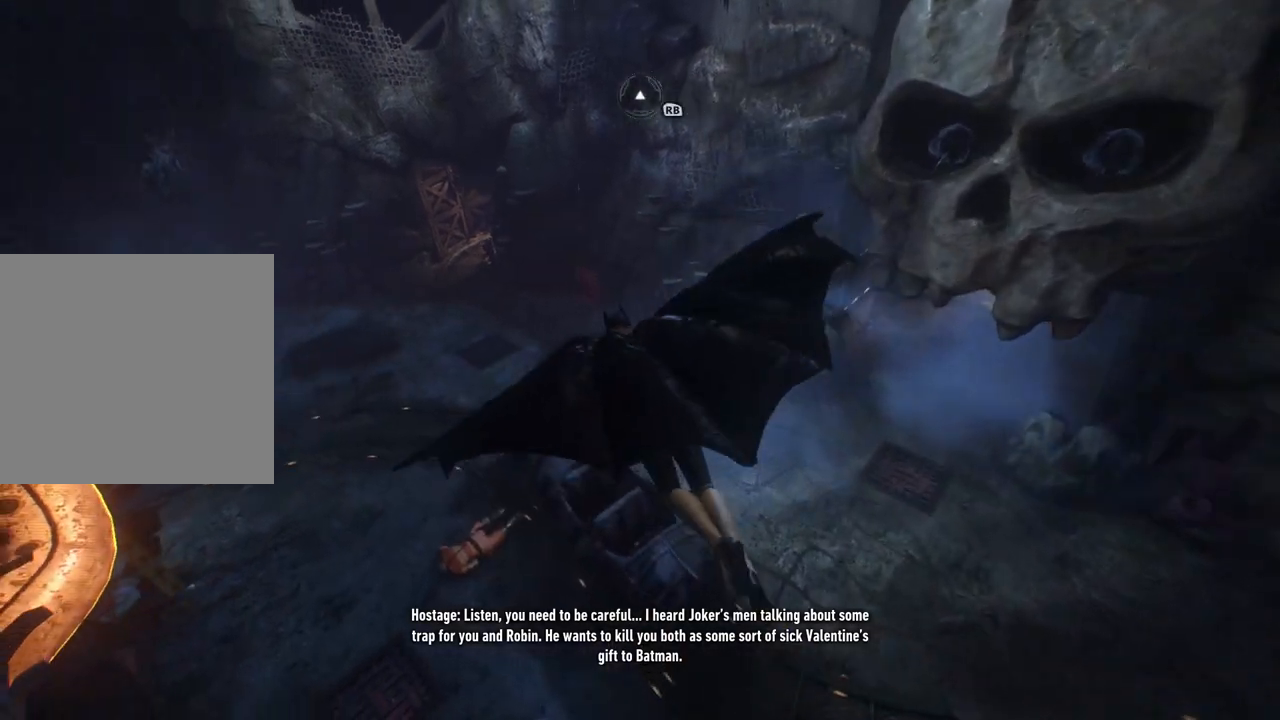
Gameplay with a controller (Xbox layout); each line is a JSON object with the inputs held at the frame after it. "events" lists button and stick changes between this image and that frame as [ms after this image, input, new state], when the widget could be followed in between.
{"buttons": ["A", "DPAD_UP"], "left_stick": "center", "right_stick": "center", "events": [[300, "DPAD_UP", "down"]]}
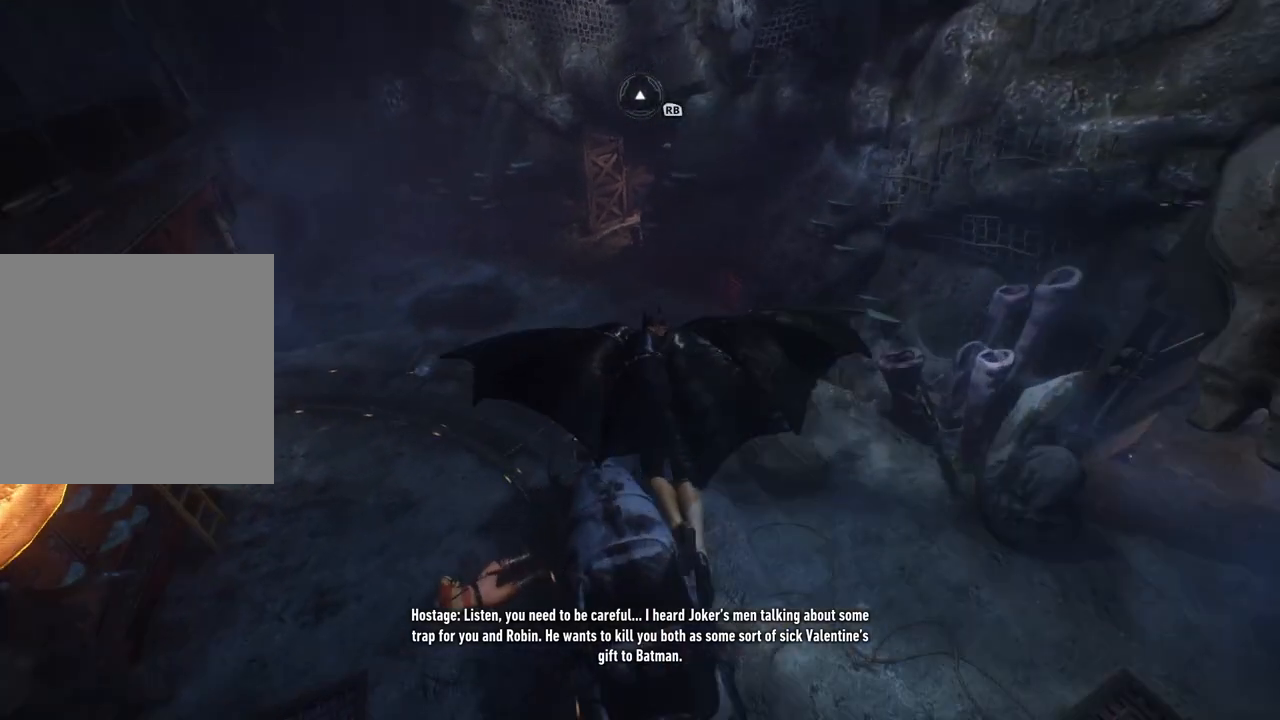
{"buttons": ["A"], "left_stick": "center", "right_stick": "center", "events": [[33, "DPAD_UP", "up"]]}
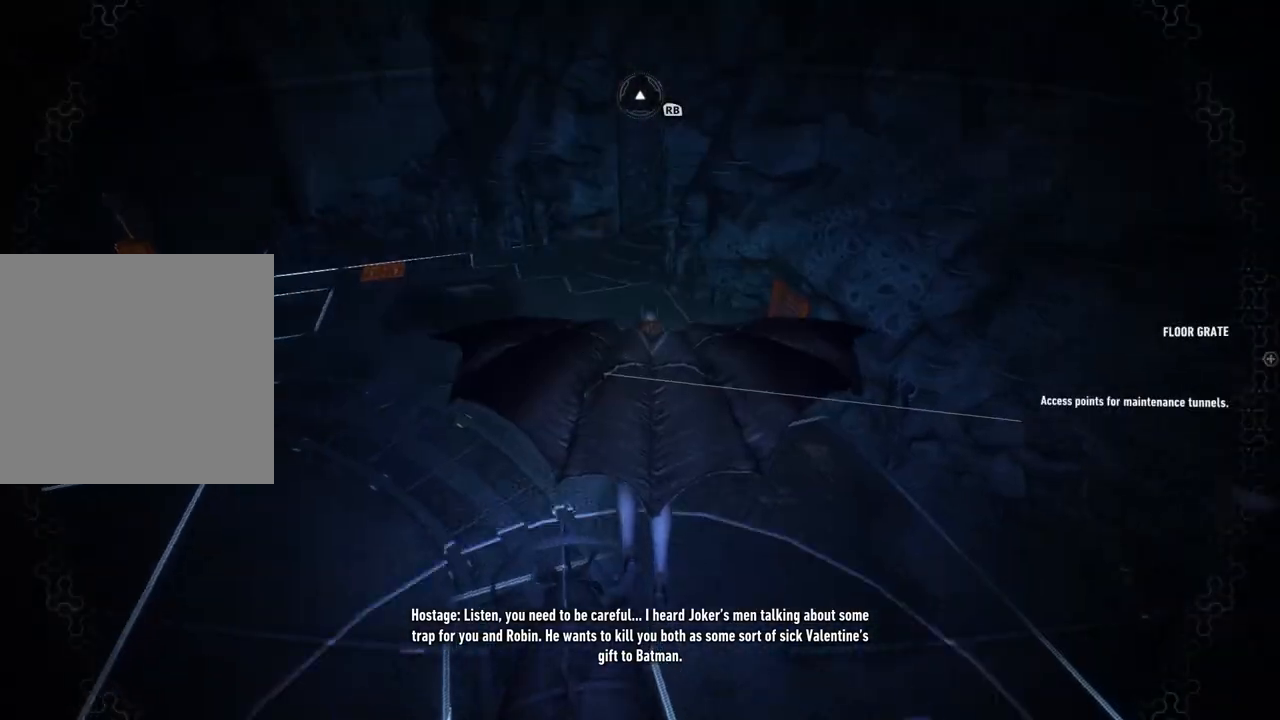
{"buttons": ["A"], "left_stick": "center", "right_stick": "center", "events": [[33, "left_stick", "up-left"], [267, "left_stick", "center"]]}
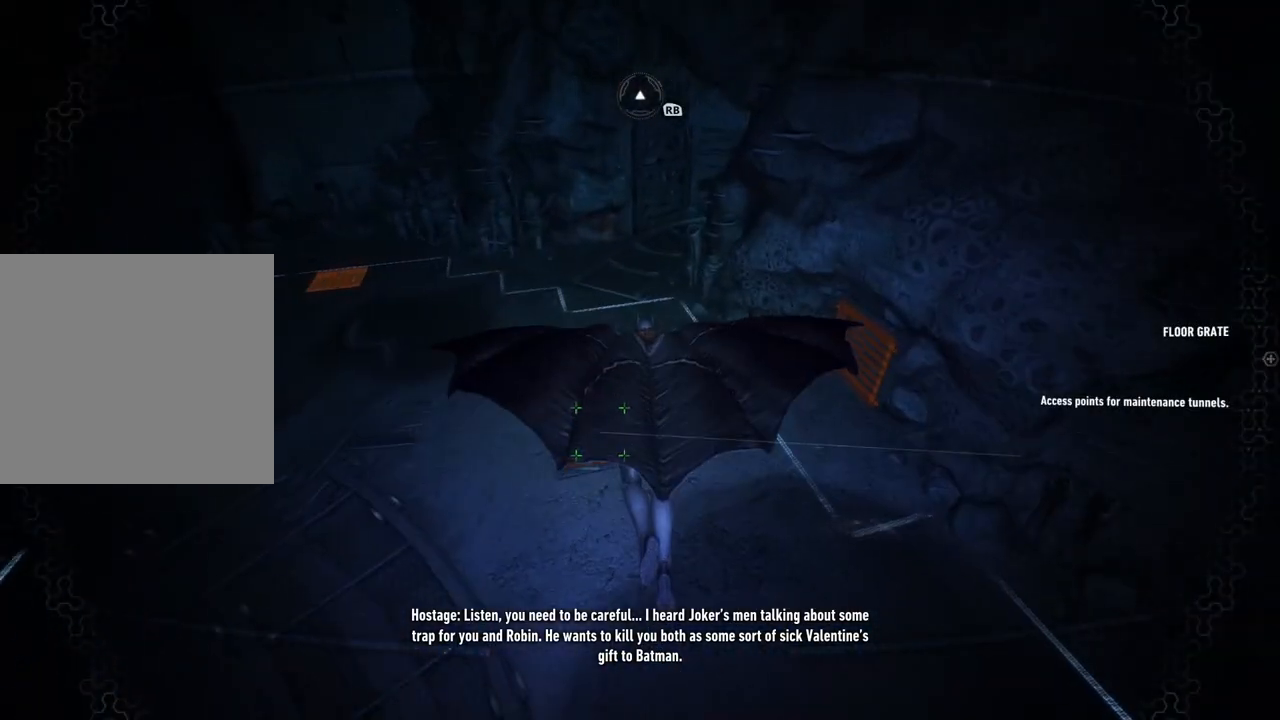
{"buttons": ["A"], "left_stick": "up", "right_stick": "center", "events": [[183, "left_stick", "up"]]}
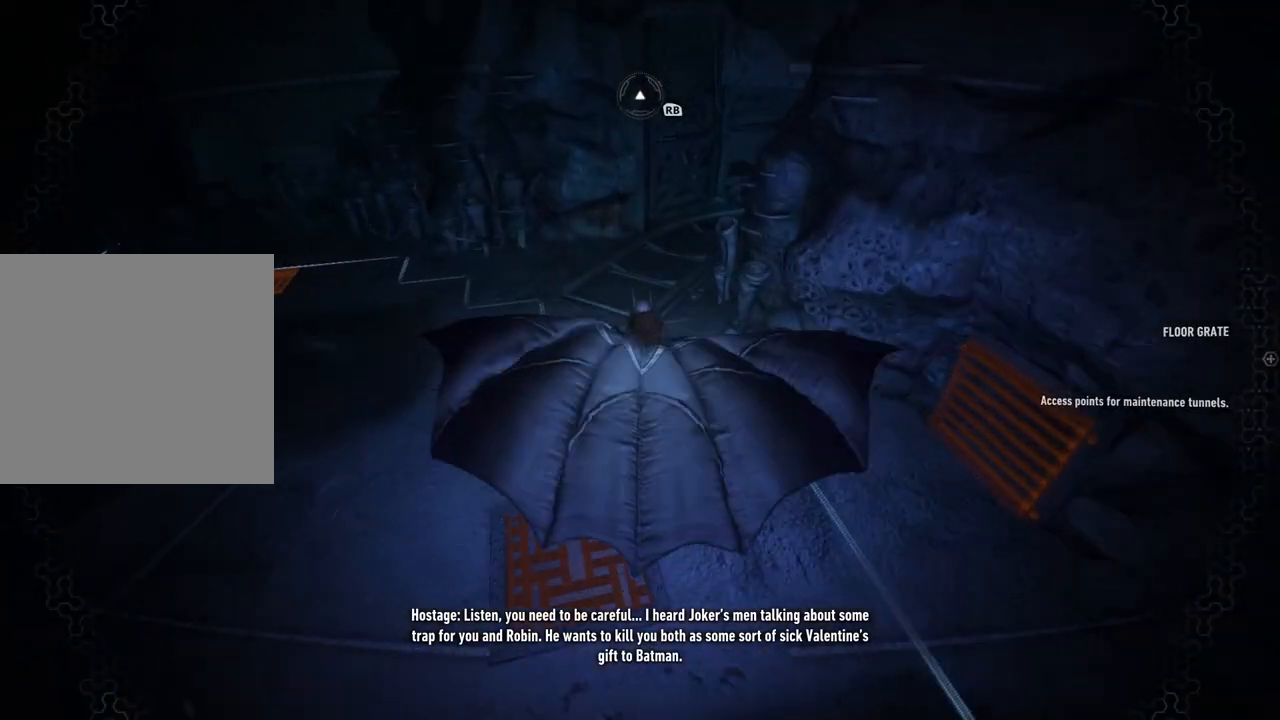
{"buttons": ["A"], "left_stick": "up", "right_stick": "right", "events": [[350, "right_stick", "right"]]}
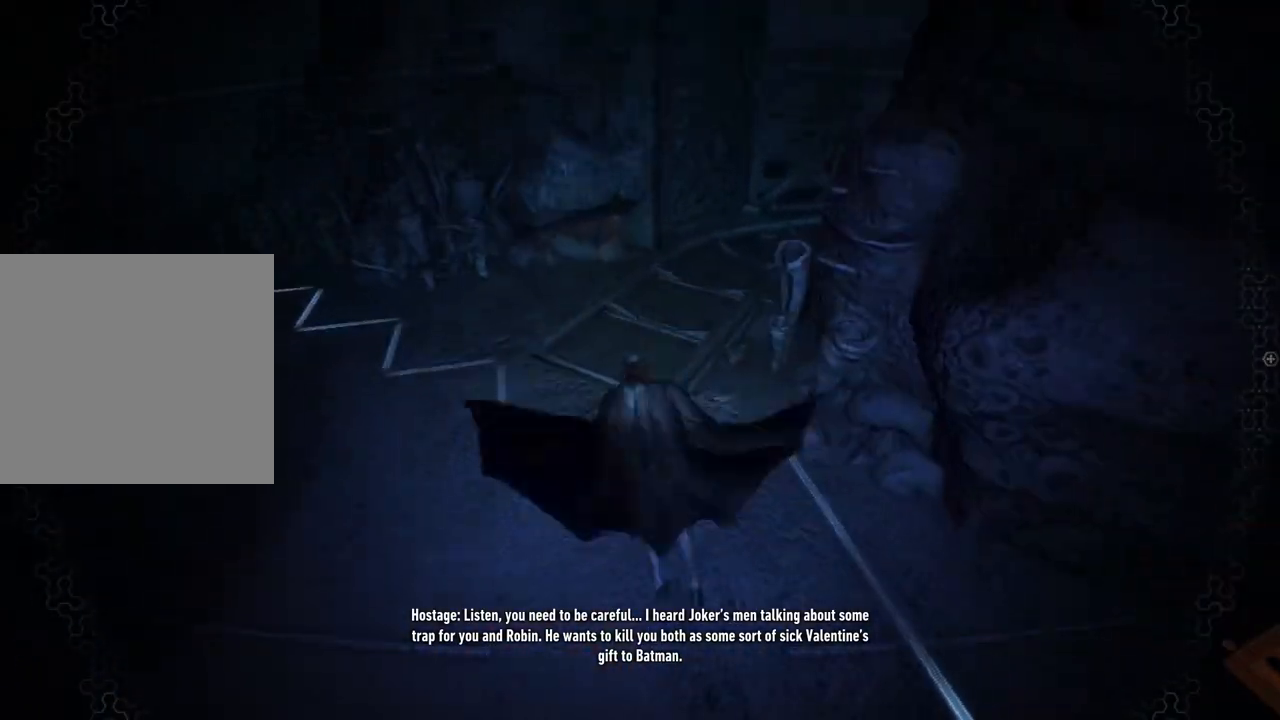
{"buttons": ["A"], "left_stick": "up-left", "right_stick": "right", "events": [[383, "left_stick", "up-left"]]}
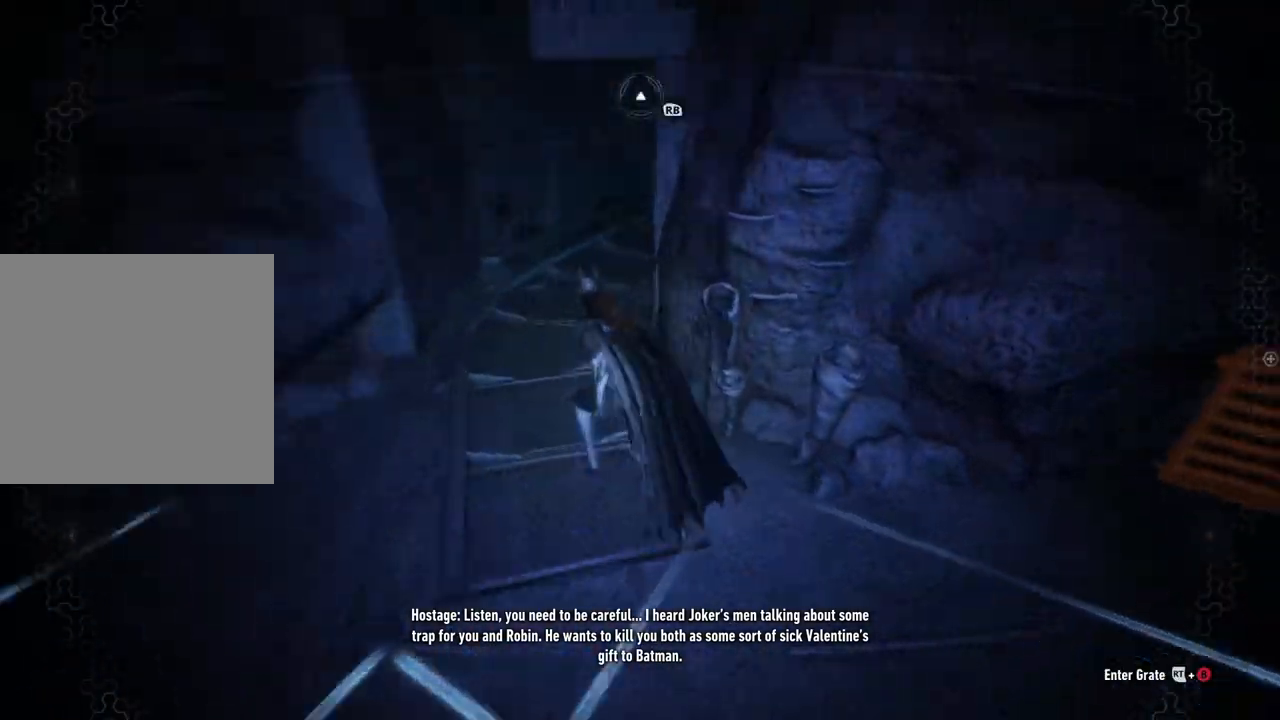
{"buttons": ["A"], "left_stick": "up", "right_stick": "up-right", "events": [[67, "right_stick", "up-right"], [467, "left_stick", "up"]]}
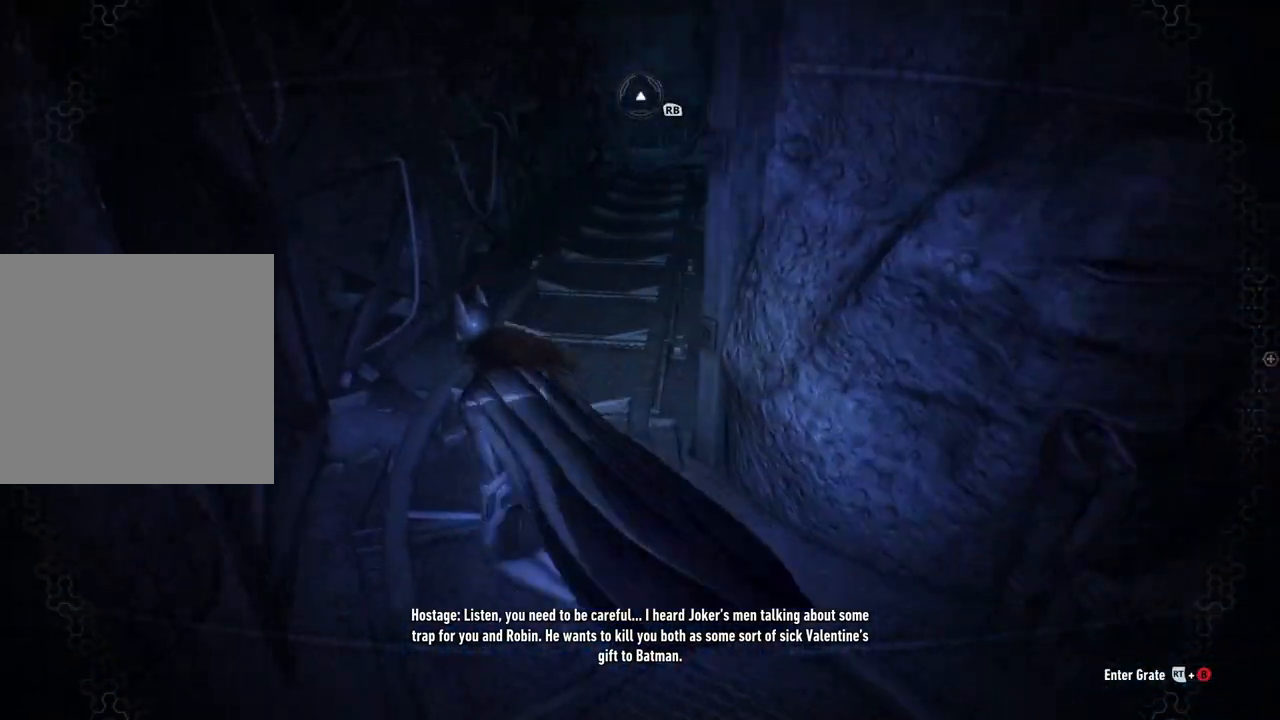
{"buttons": ["A"], "left_stick": "up", "right_stick": "up-right", "events": []}
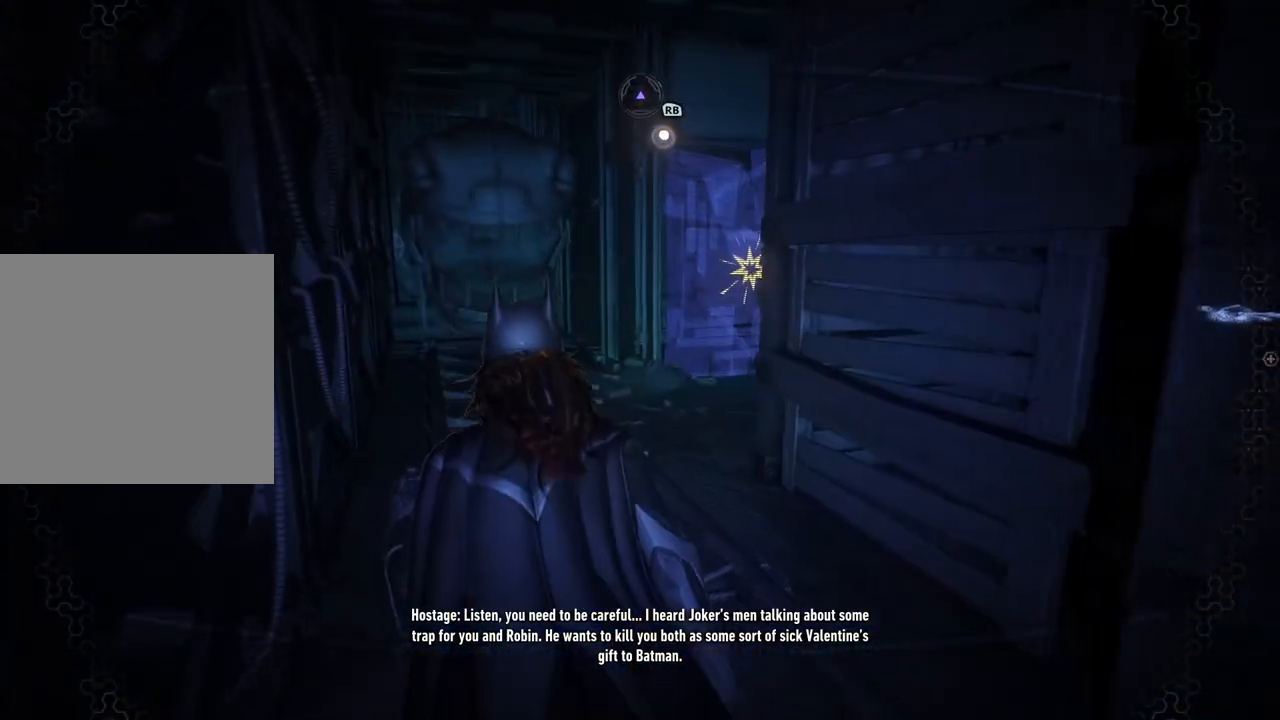
{"buttons": ["A"], "left_stick": "up", "right_stick": "center", "events": [[150, "right_stick", "right"], [383, "right_stick", "center"]]}
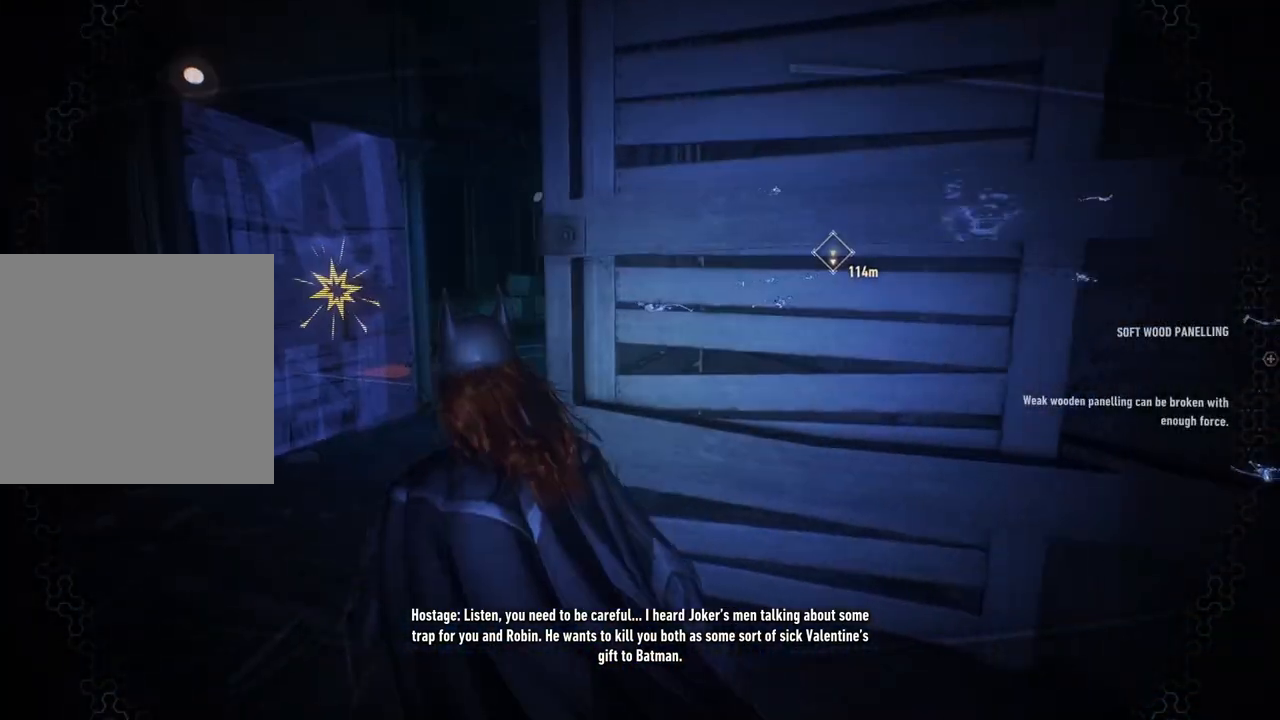
{"buttons": ["A"], "left_stick": "up", "right_stick": "center", "events": [[83, "left_stick", "up-left"], [350, "left_stick", "up"]]}
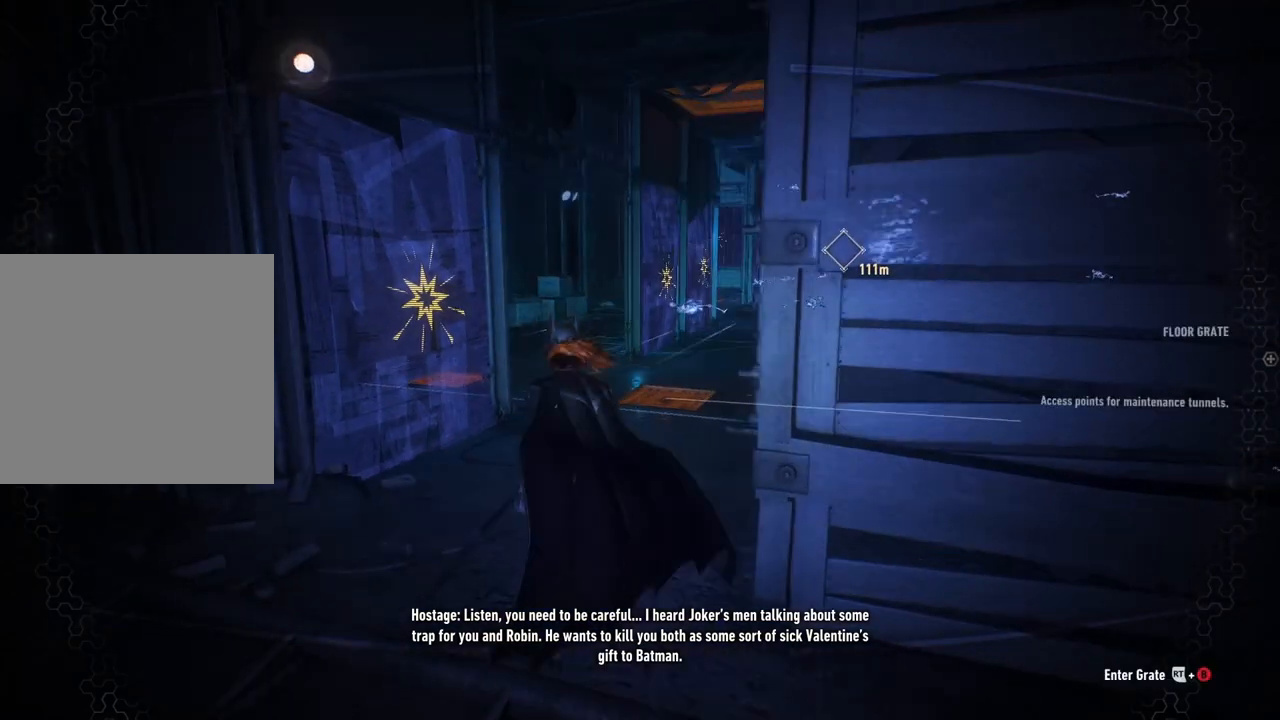
{"buttons": ["A"], "left_stick": "down", "right_stick": "right", "events": [[83, "left_stick", "up-right"], [233, "left_stick", "center"], [283, "left_stick", "down"], [300, "right_stick", "right"]]}
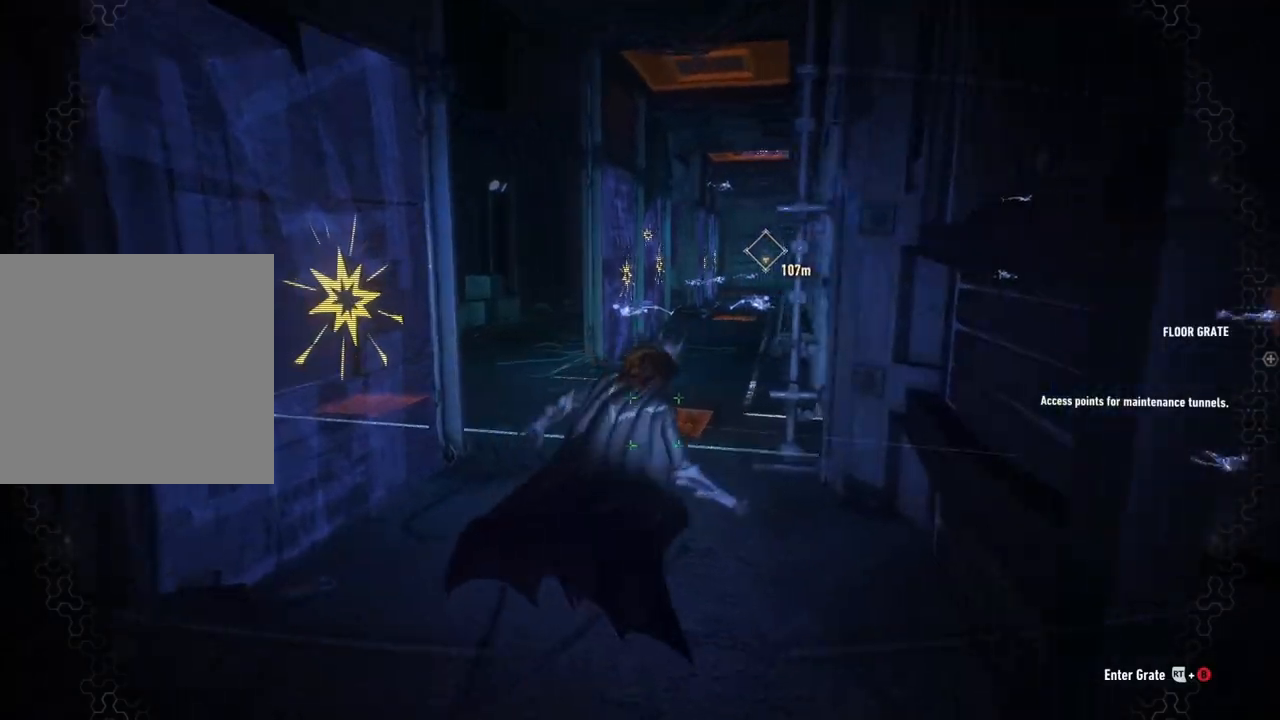
{"buttons": ["A"], "left_stick": "down-right", "right_stick": "right", "events": [[100, "left_stick", "down-right"], [117, "right_stick", "center"], [500, "right_stick", "right"]]}
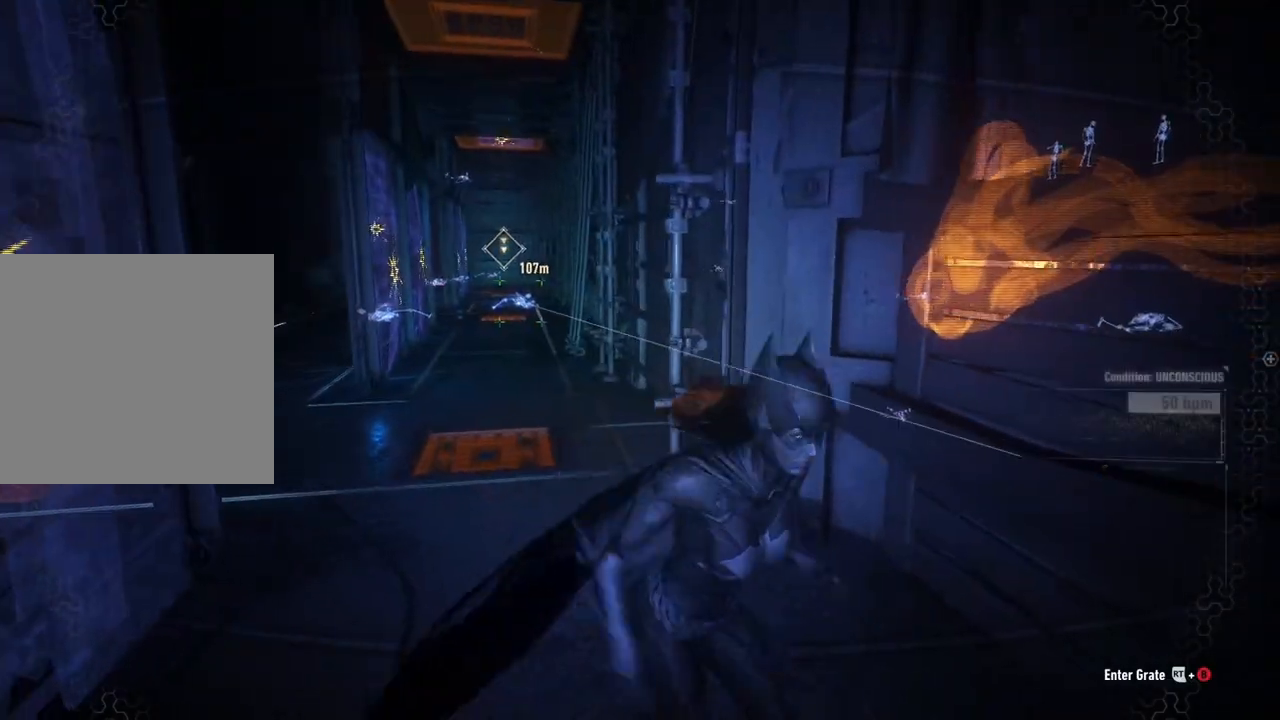
{"buttons": ["A"], "left_stick": "up-right", "right_stick": "right", "events": [[217, "left_stick", "right"], [483, "left_stick", "up-right"]]}
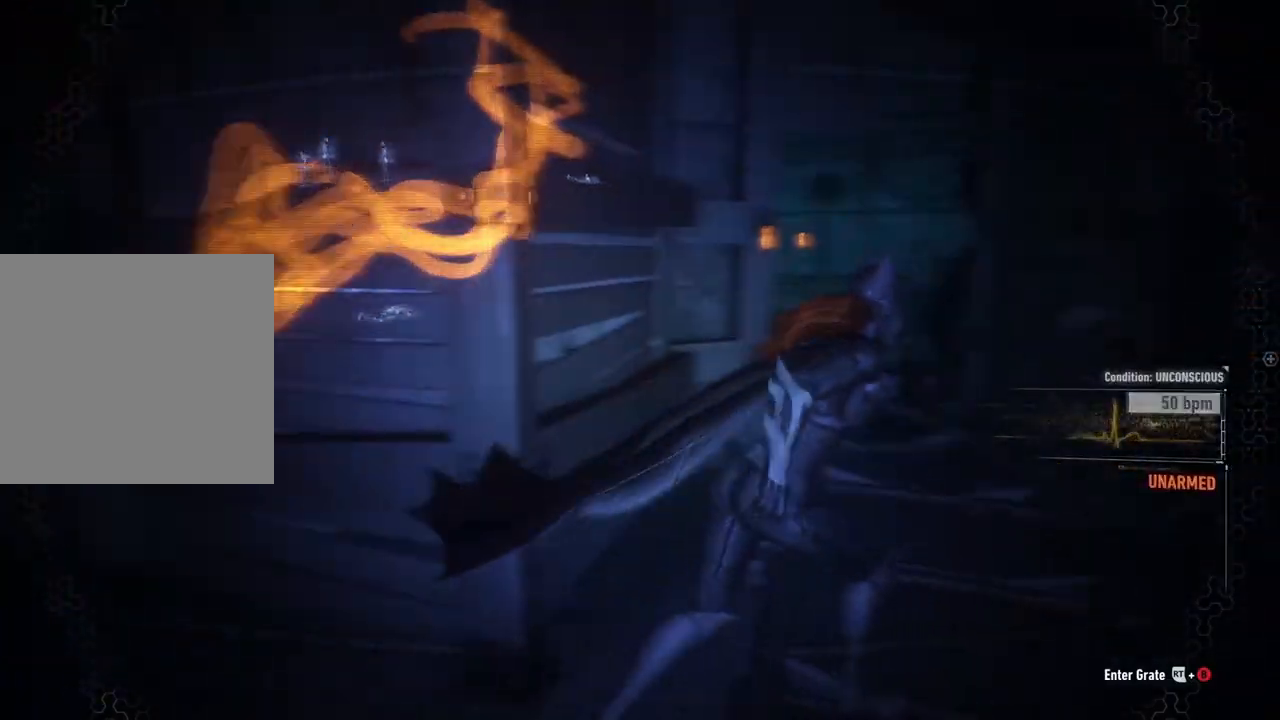
{"buttons": ["A"], "left_stick": "up", "right_stick": "left", "events": [[17, "right_stick", "center"], [100, "left_stick", "up"], [417, "right_stick", "left"]]}
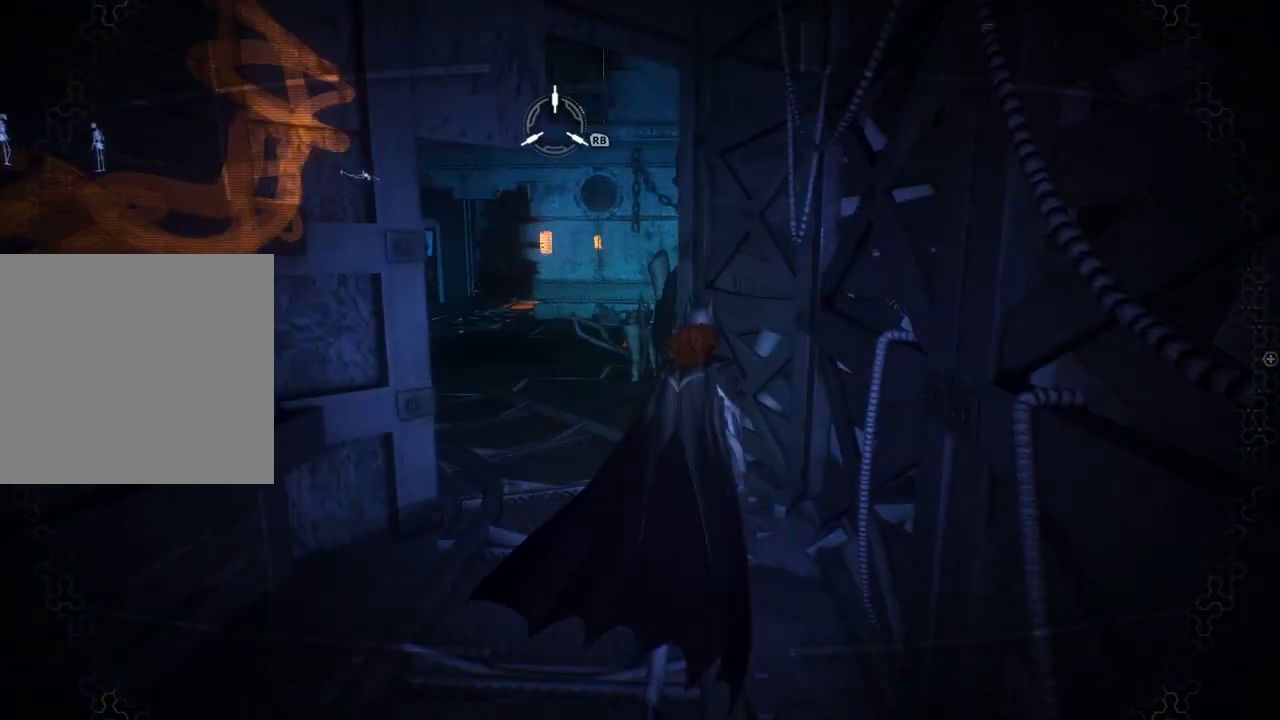
{"buttons": ["A"], "left_stick": "up", "right_stick": "center", "events": [[217, "right_stick", "center"]]}
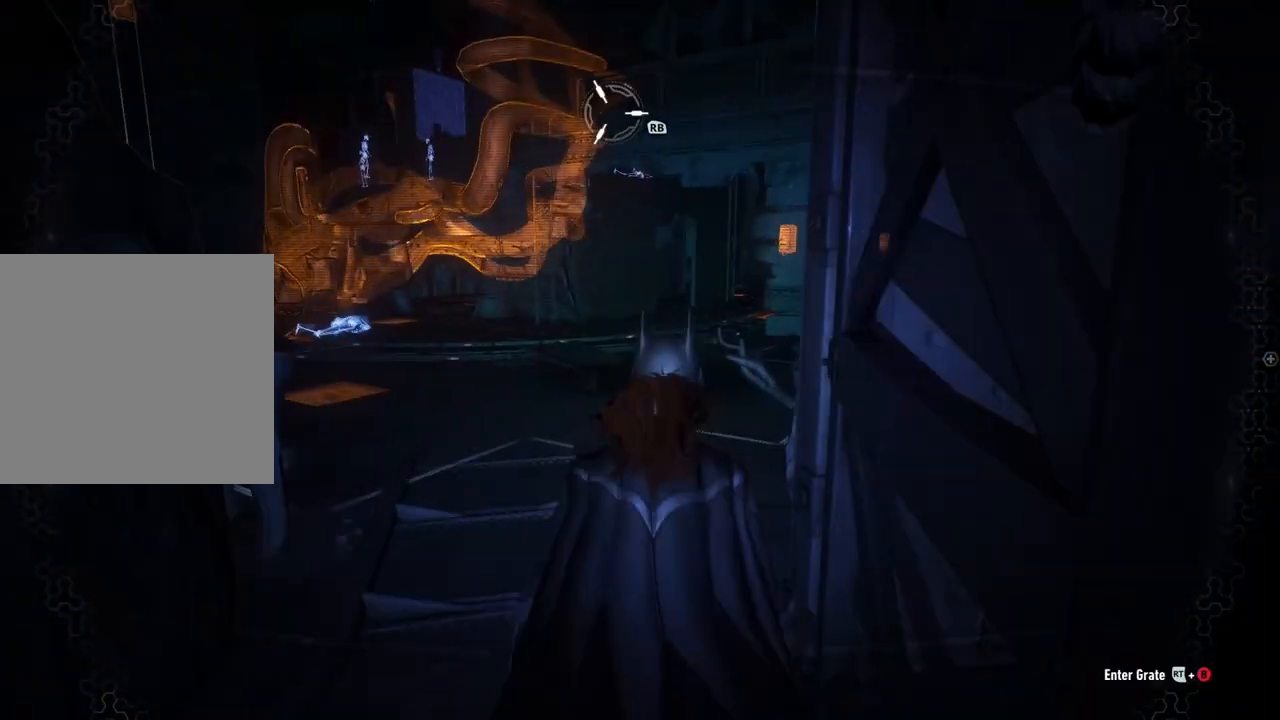
{"buttons": ["A"], "left_stick": "up", "right_stick": "center", "events": [[33, "right_stick", "left"], [400, "right_stick", "center"]]}
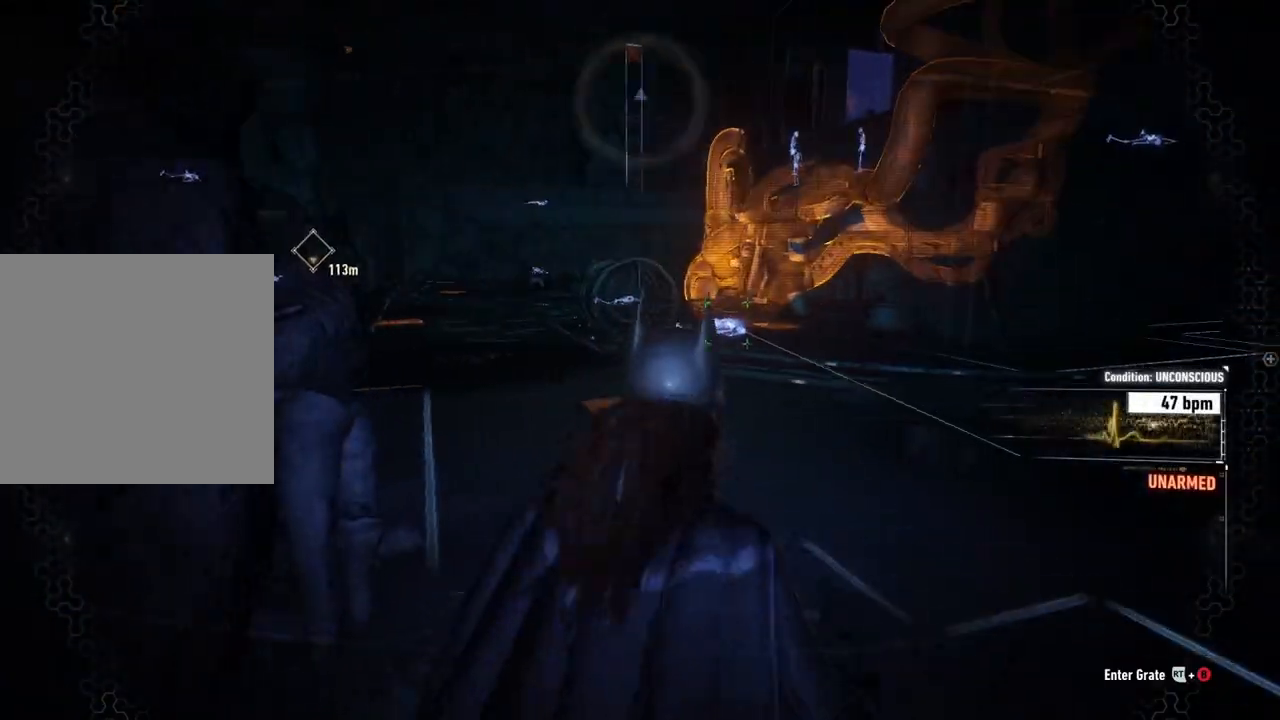
{"buttons": ["A"], "left_stick": "up", "right_stick": "up-left", "events": [[383, "right_stick", "left"], [500, "right_stick", "up-left"]]}
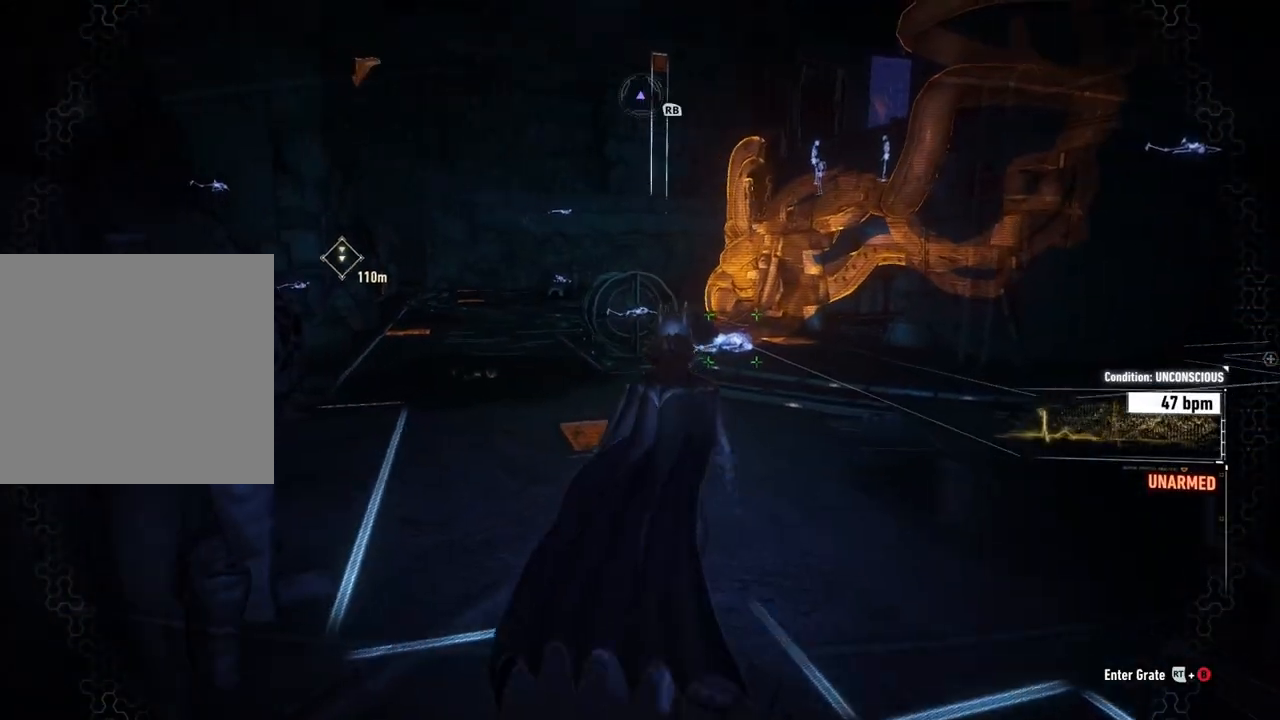
{"buttons": ["A"], "left_stick": "up", "right_stick": "up-left", "events": [[200, "right_stick", "center"], [500, "right_stick", "up-left"]]}
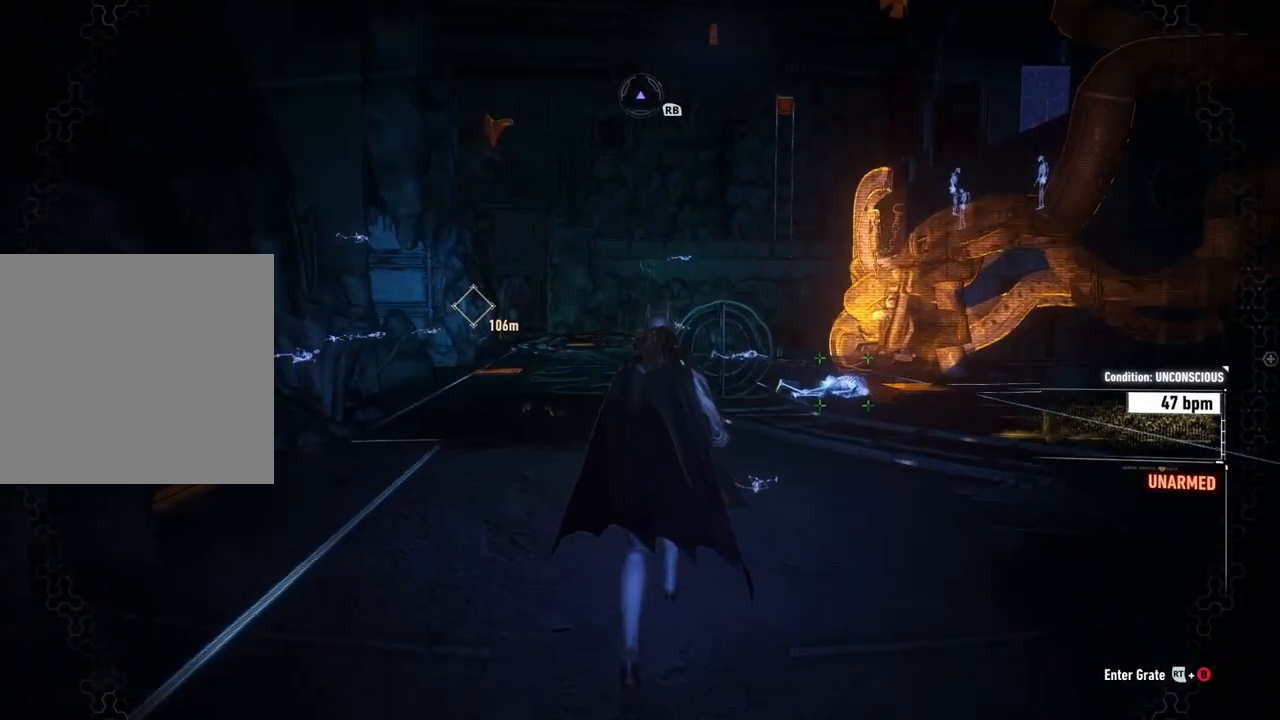
{"buttons": ["A"], "left_stick": "up", "right_stick": "center", "events": [[300, "right_stick", "center"]]}
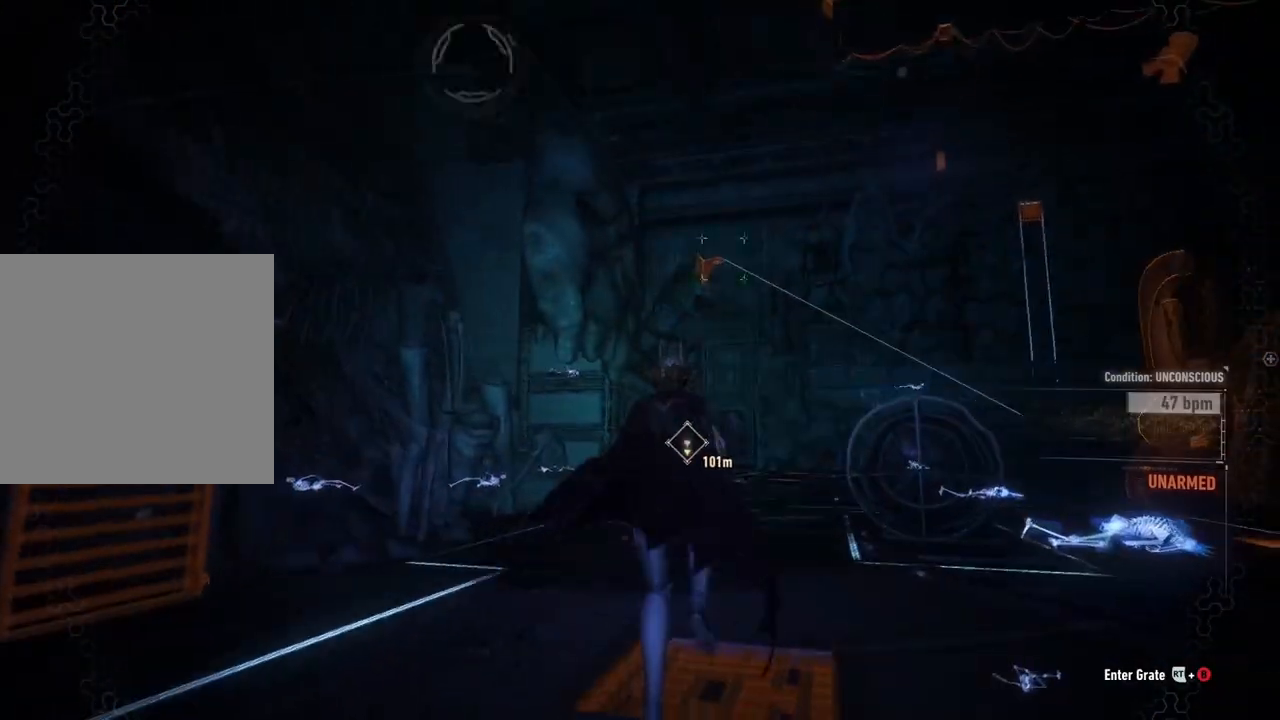
{"buttons": ["A"], "left_stick": "up", "right_stick": "center", "events": [[100, "left_stick", "up-right"], [317, "left_stick", "up"]]}
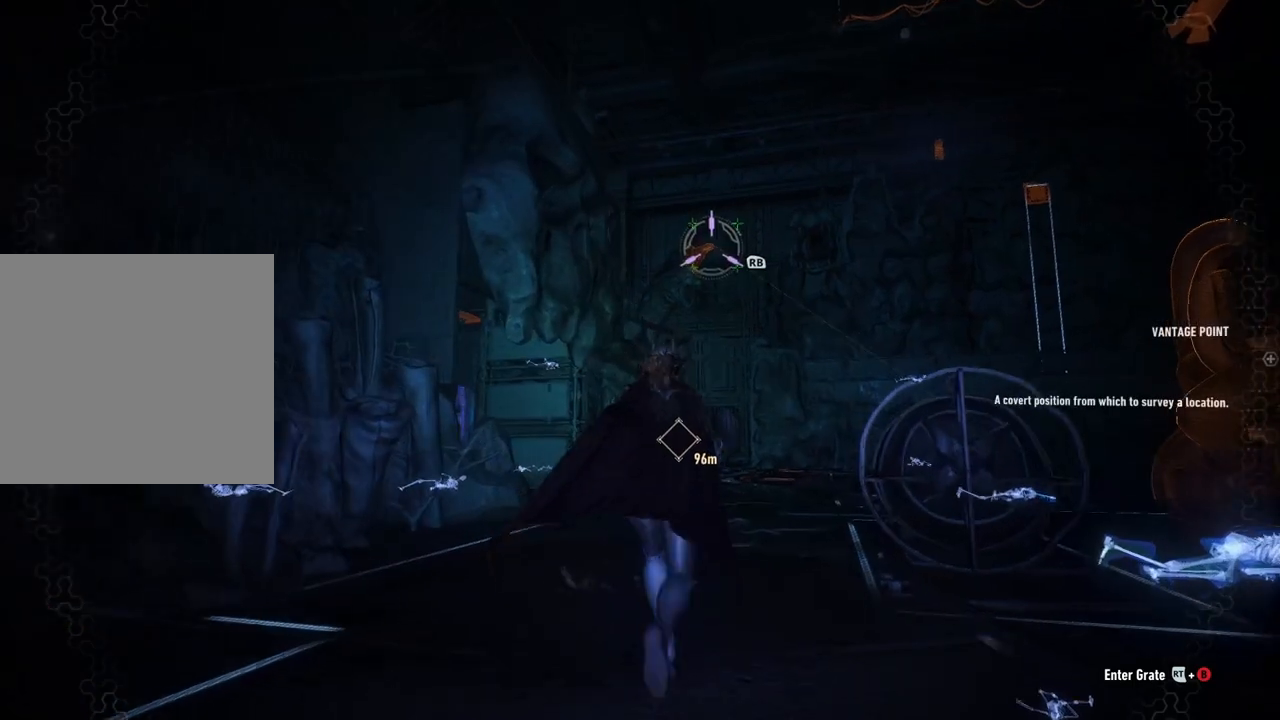
{"buttons": ["A"], "left_stick": "up", "right_stick": "center", "events": [[250, "R1", "down"], [450, "R1", "up"]]}
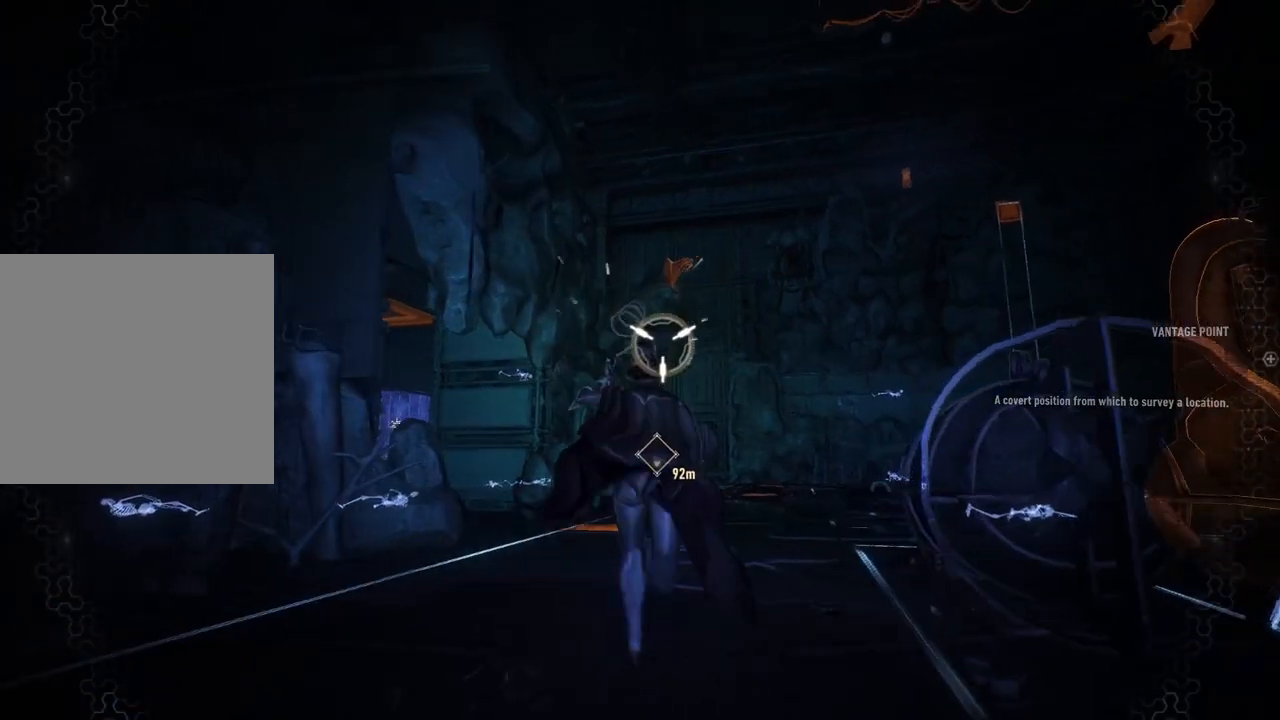
{"buttons": [], "left_stick": "up", "right_stick": "center", "events": [[217, "A", "up"]]}
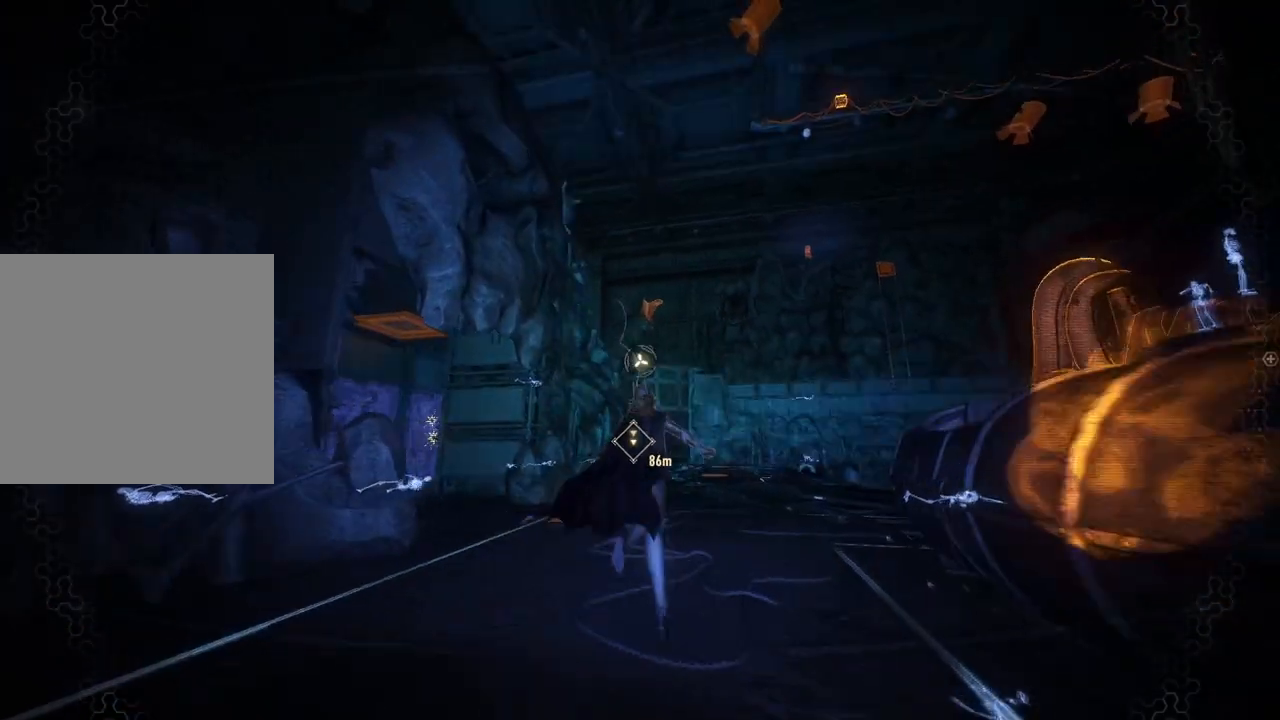
{"buttons": ["A"], "left_stick": "up", "right_stick": "center", "events": [[200, "A", "down"], [300, "A", "up"], [383, "A", "down"]]}
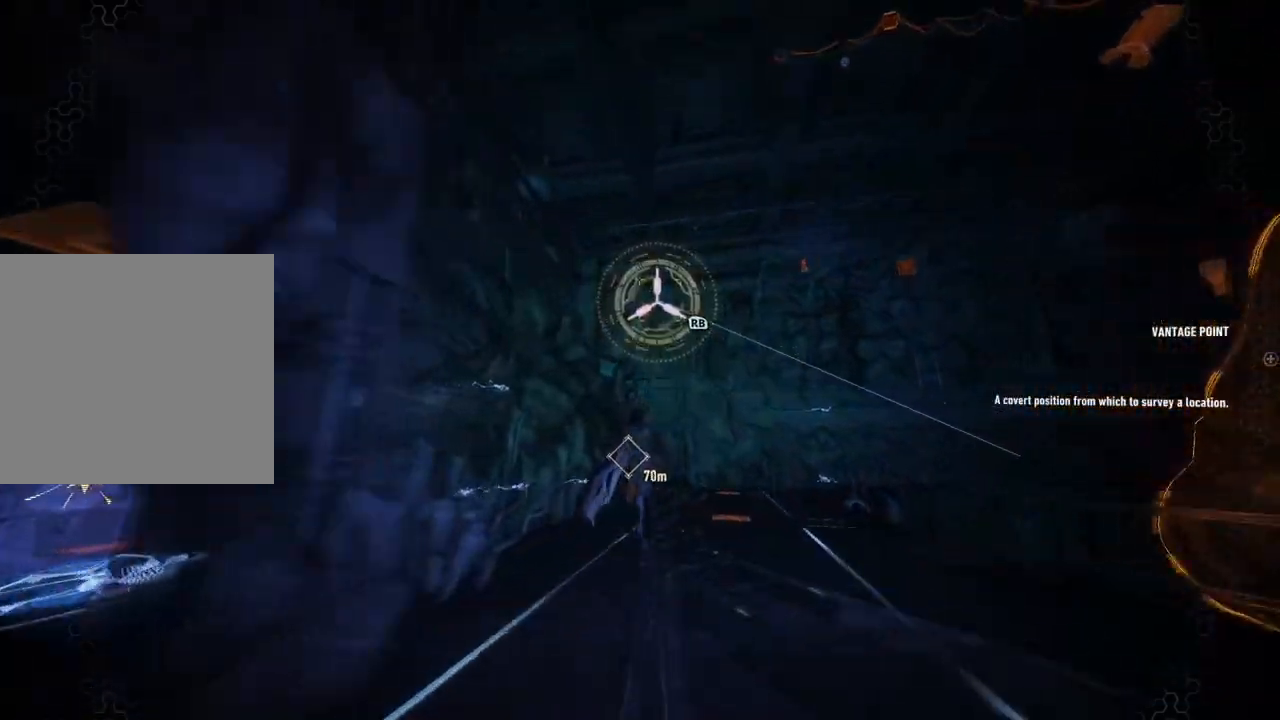
{"buttons": ["A"], "left_stick": "up", "right_stick": "center", "events": []}
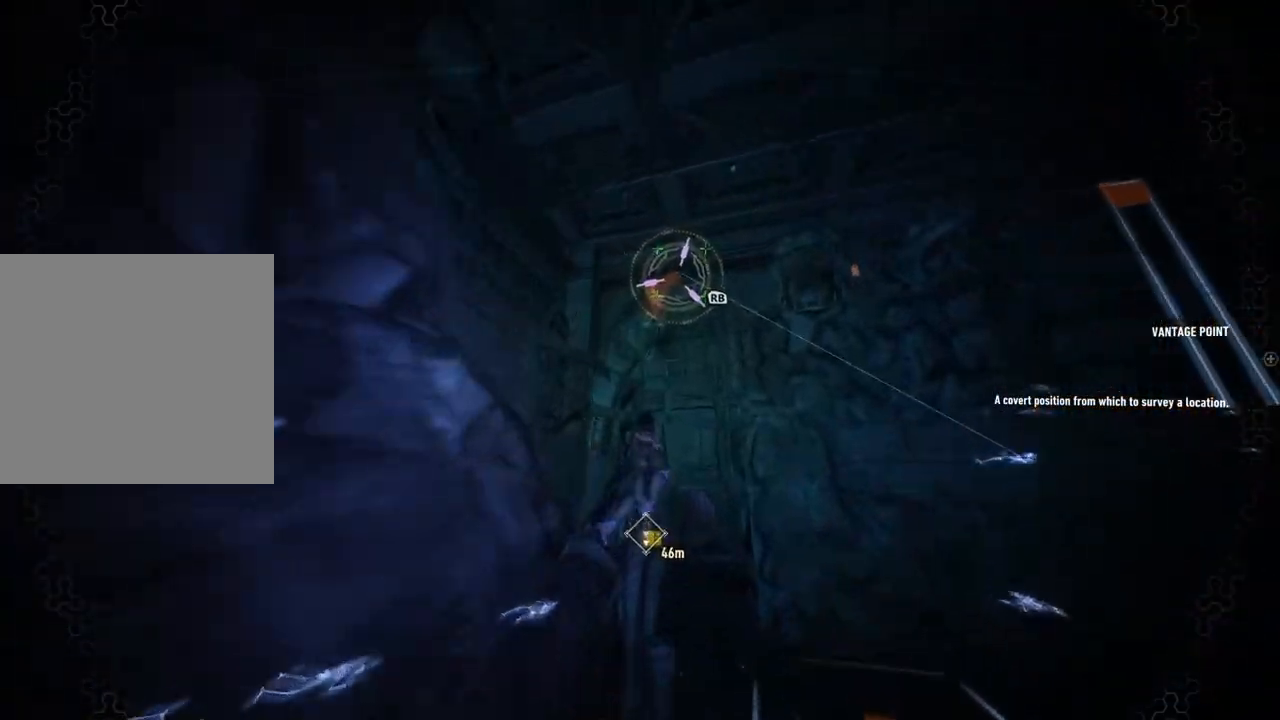
{"buttons": ["A"], "left_stick": "up-right", "right_stick": "center", "events": [[417, "left_stick", "up-right"]]}
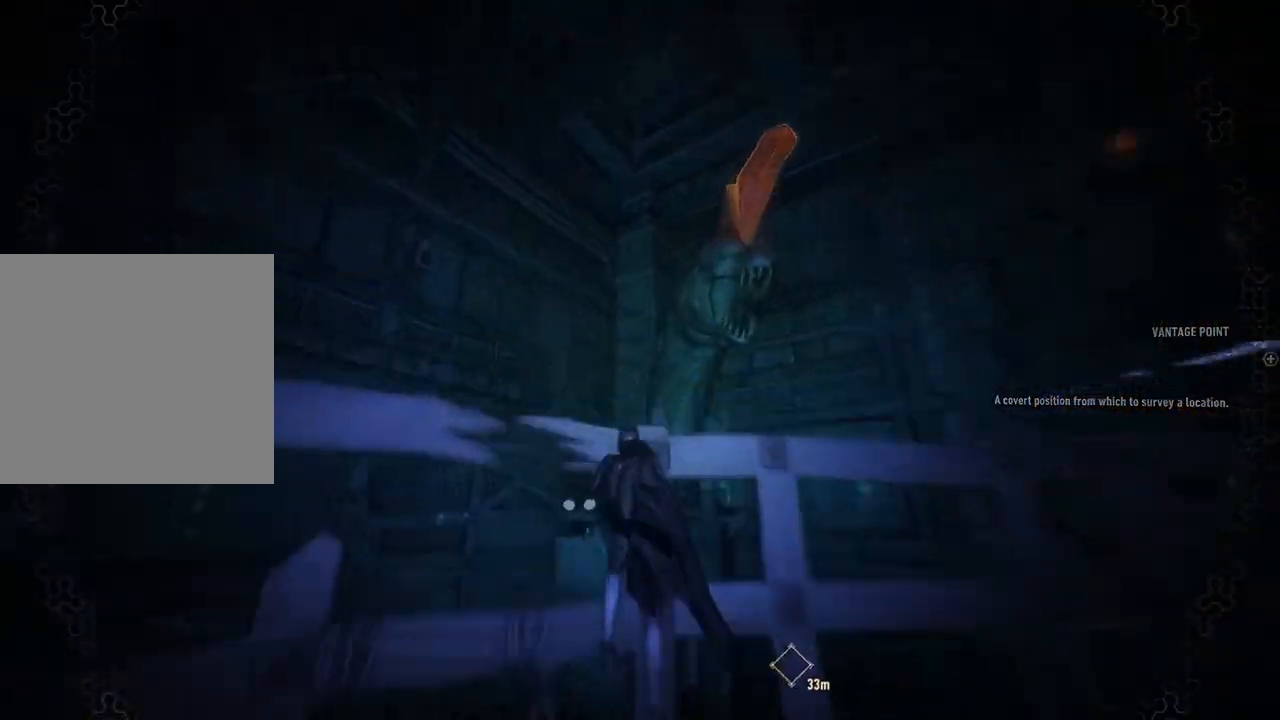
{"buttons": [], "left_stick": "right", "right_stick": "down-right", "events": [[267, "left_stick", "right"], [300, "A", "up"], [450, "right_stick", "down-right"]]}
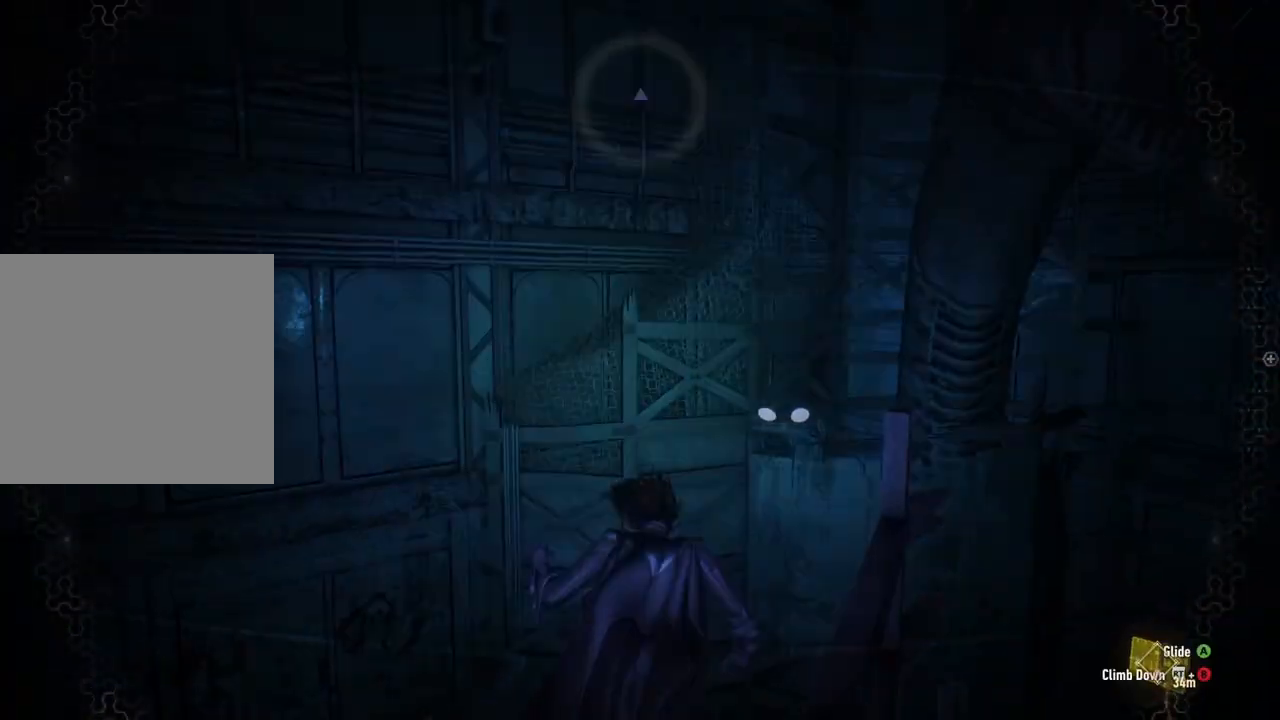
{"buttons": [], "left_stick": "up-right", "right_stick": "center", "events": [[267, "left_stick", "up-right"], [433, "right_stick", "center"]]}
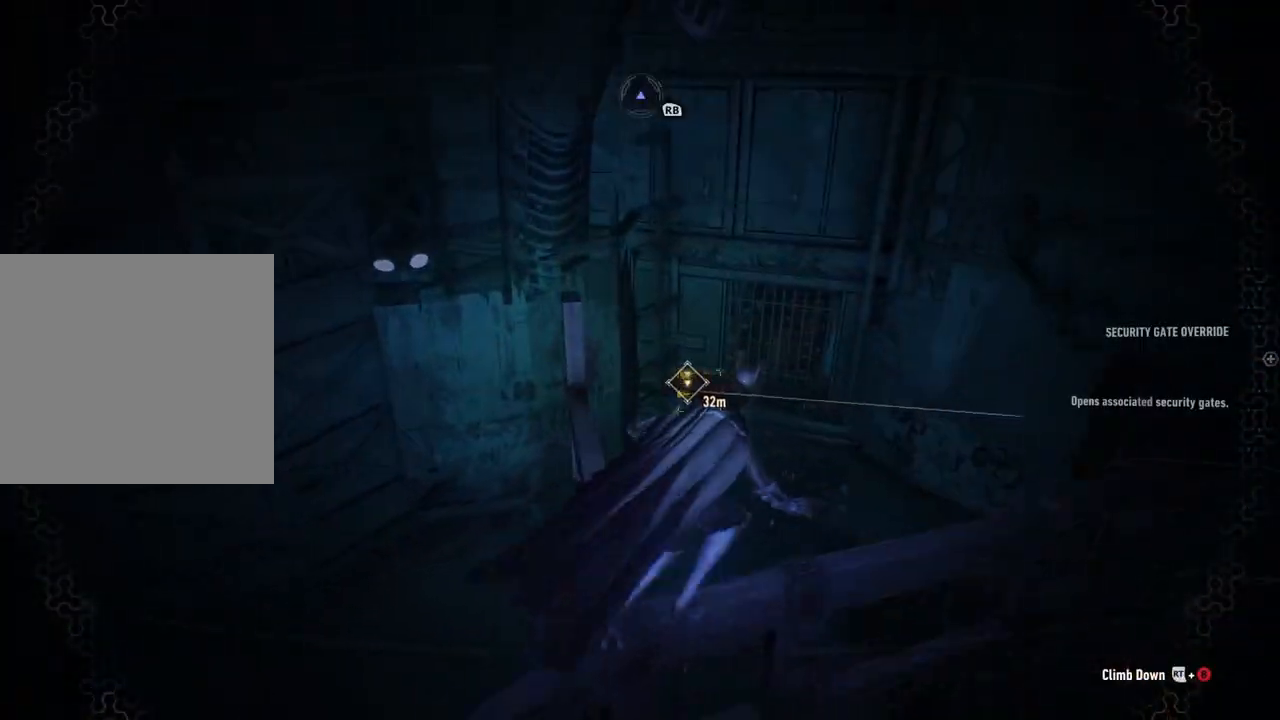
{"buttons": ["A"], "left_stick": "up-right", "right_stick": "center", "events": [[33, "left_stick", "up"], [117, "A", "down"], [500, "left_stick", "up-right"]]}
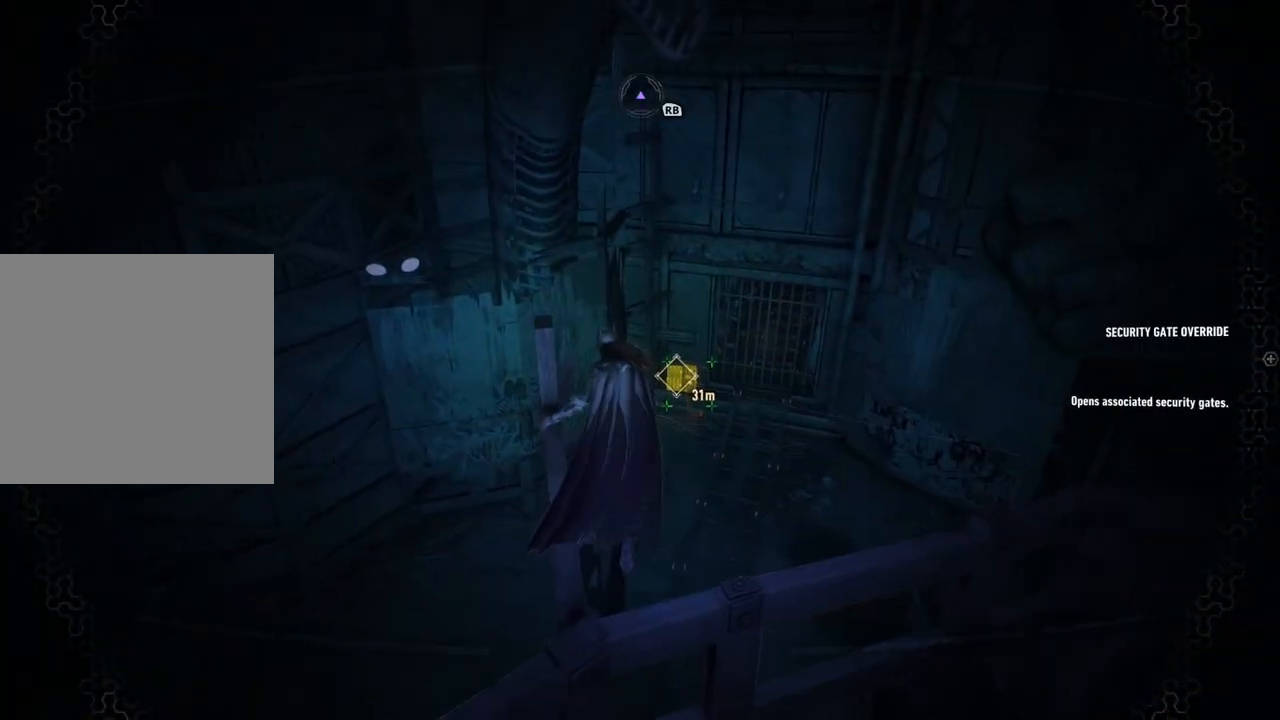
{"buttons": ["A"], "left_stick": "right", "right_stick": "center", "events": [[250, "left_stick", "right"]]}
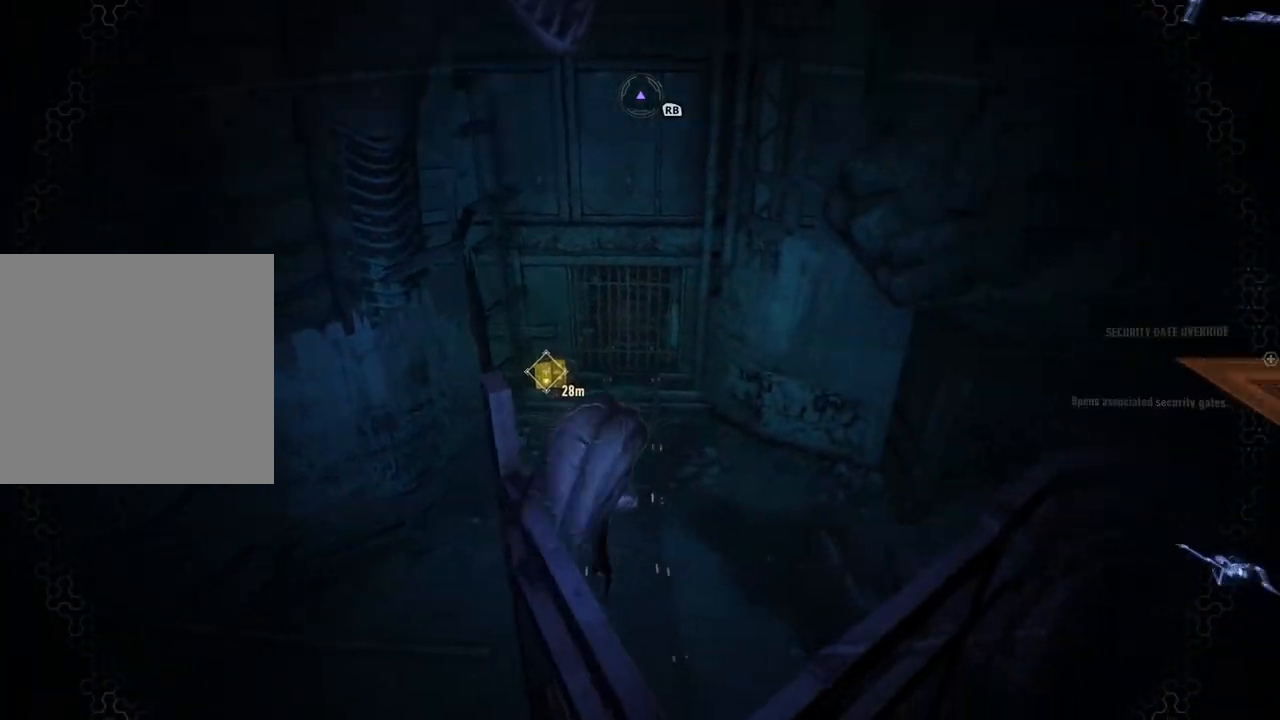
{"buttons": [], "left_stick": "left", "right_stick": "left", "events": [[67, "left_stick", "up"], [217, "left_stick", "up-left"], [283, "A", "up"], [350, "left_stick", "left"], [417, "right_stick", "left"]]}